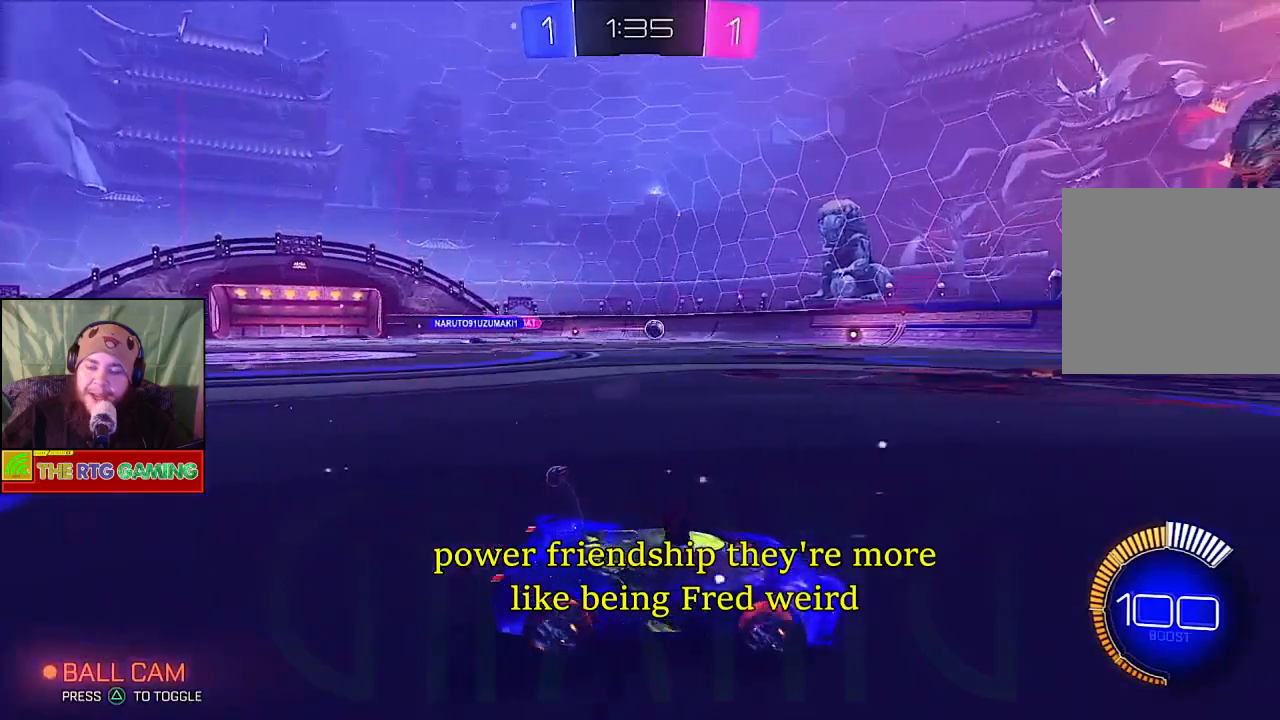
Gameplay with a controller (PlayStation layout); each line is a JSON object with the inputs held at the frame after it. "events" lists button and stick changes between this image and that frame as [ms after this image, input, new state], when the widget could be followed in between.
{"buttons": ["R2"], "left_stick": "right", "right_stick": "center", "events": [[333, "left_stick", "right"]]}
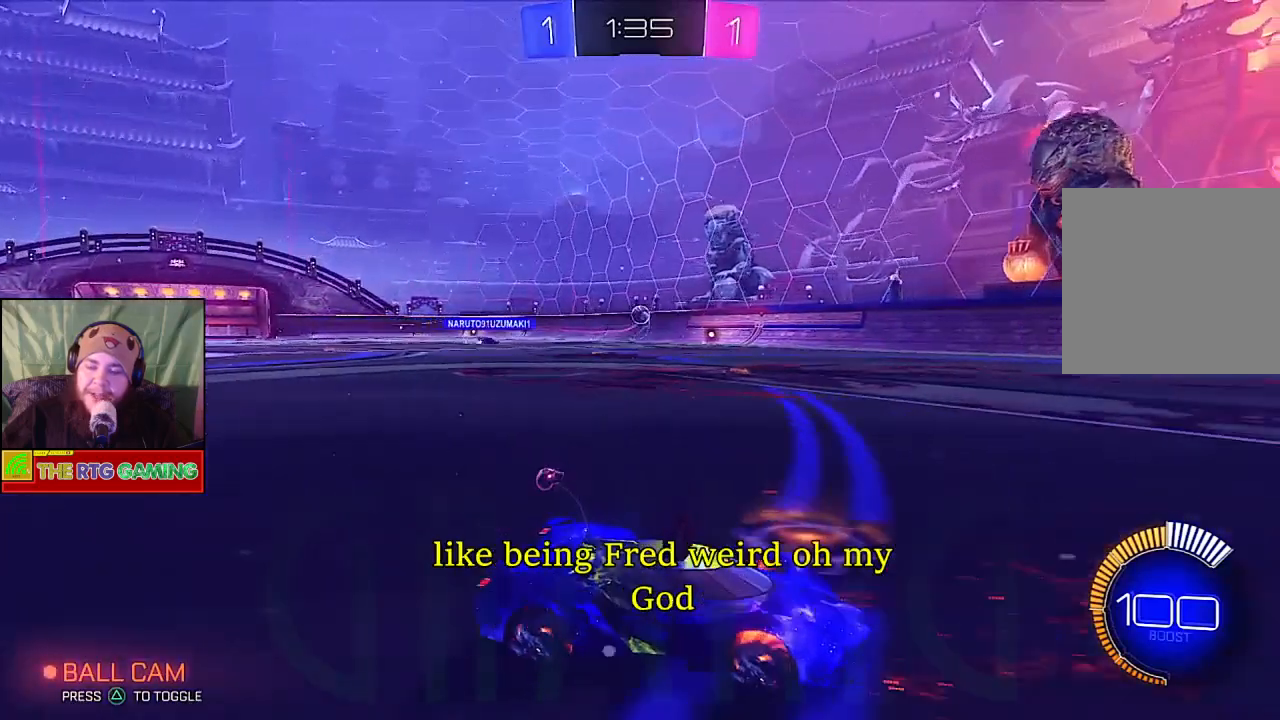
{"buttons": ["SQUARE", "R2"], "left_stick": "right", "right_stick": "center", "events": [[200, "SQUARE", "down"]]}
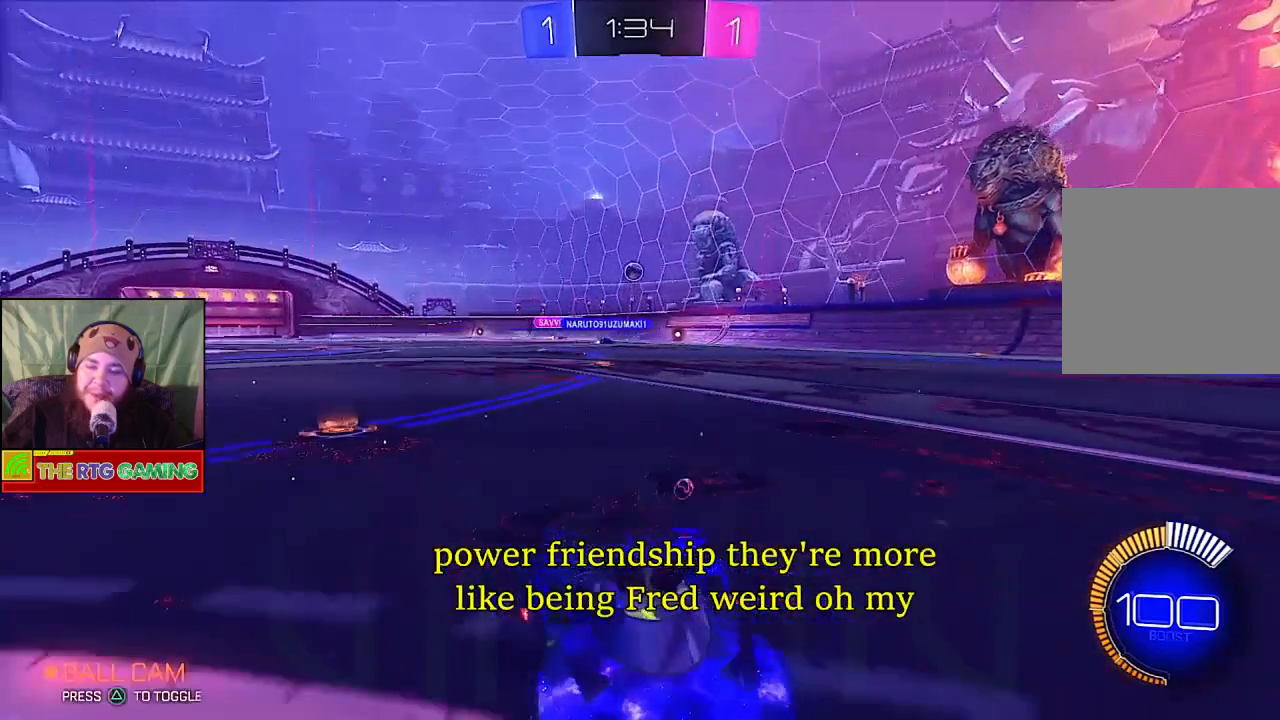
{"buttons": ["SQUARE", "R2"], "left_stick": "right", "right_stick": "center", "events": []}
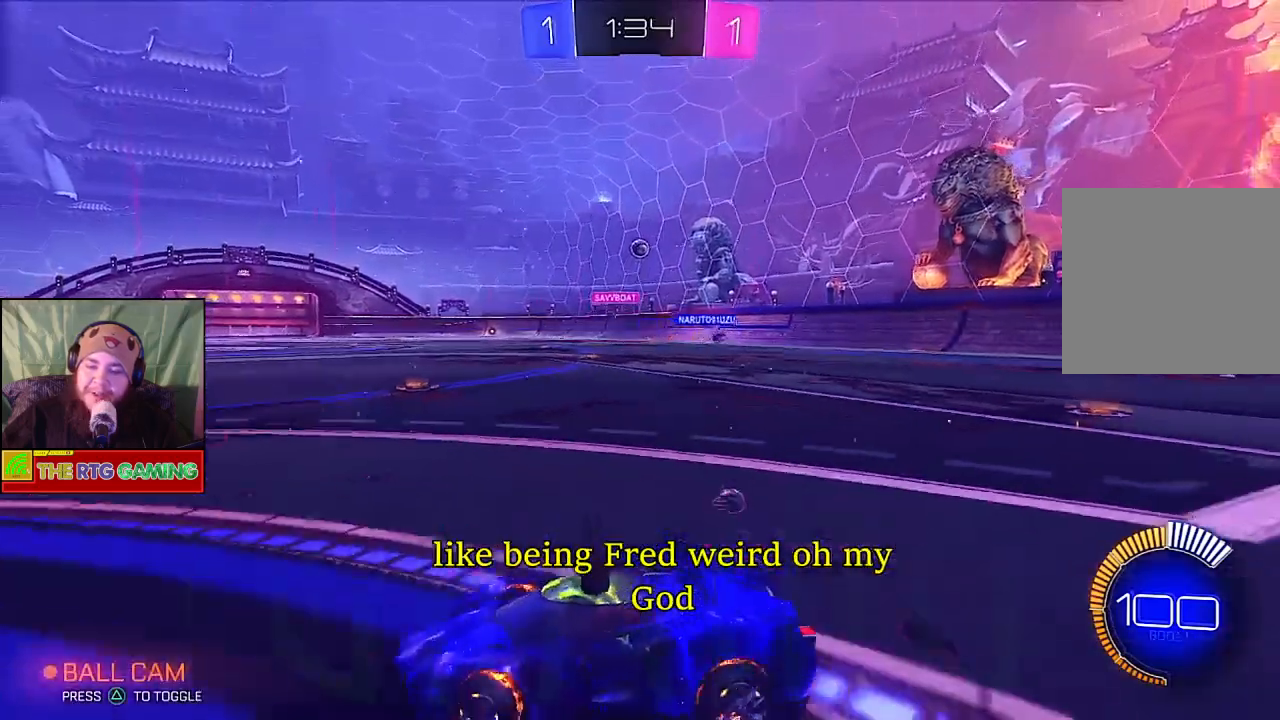
{"buttons": [], "left_stick": "center", "right_stick": "center", "events": [[167, "SQUARE", "up"], [267, "R2", "up"], [400, "left_stick", "center"]]}
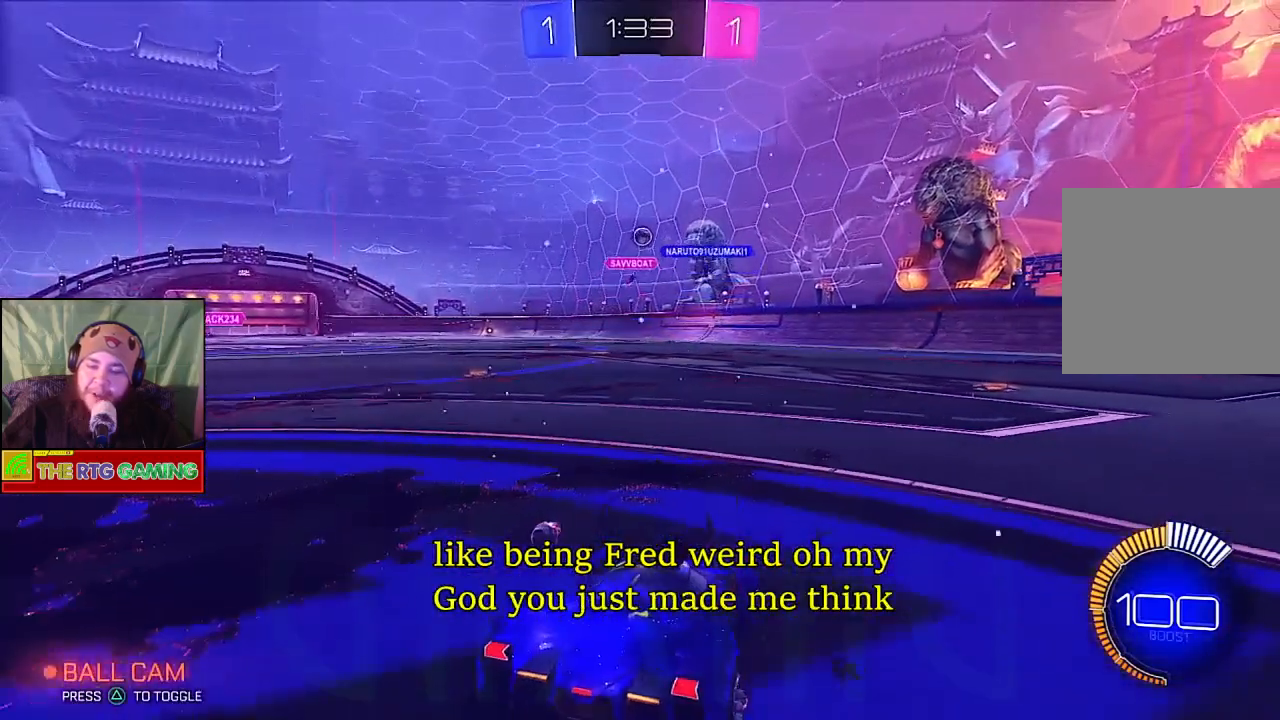
{"buttons": ["L1", "L2"], "left_stick": "center", "right_stick": "center", "events": [[383, "L2", "down"], [400, "L1", "down"]]}
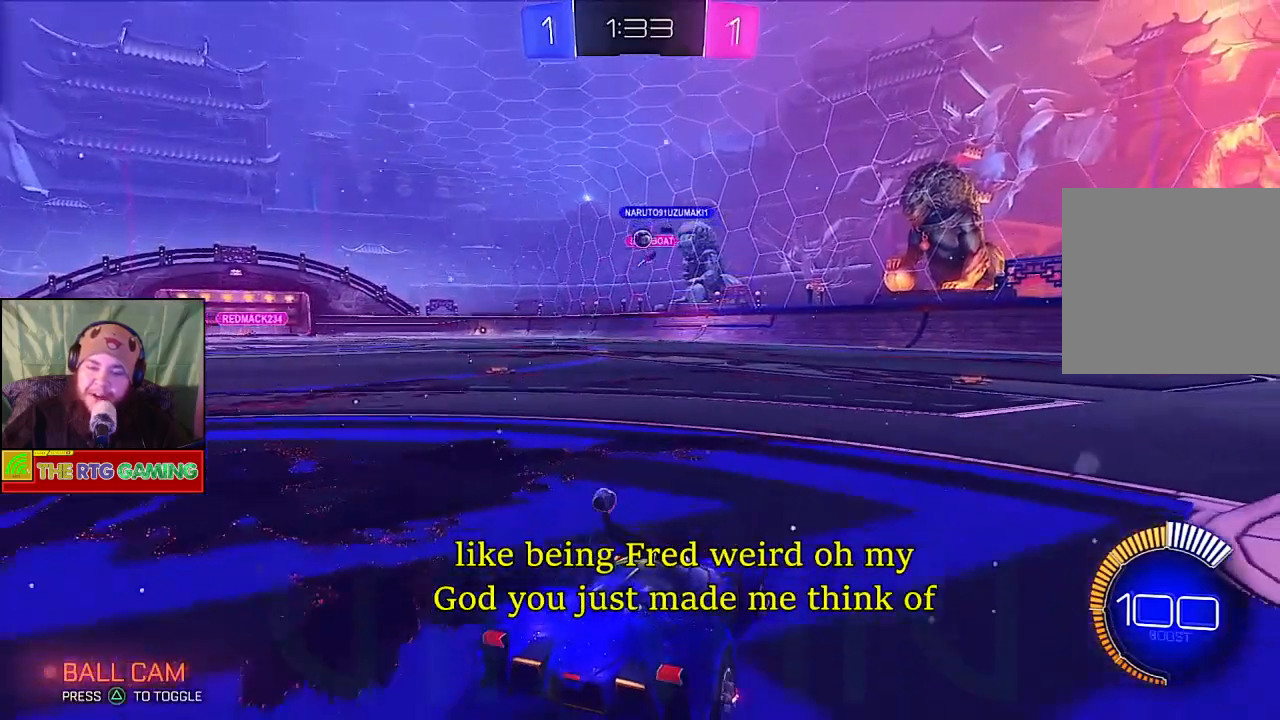
{"buttons": ["R2"], "left_stick": "center", "right_stick": "center", "events": [[50, "L1", "up"], [100, "L2", "up"], [217, "R2", "down"]]}
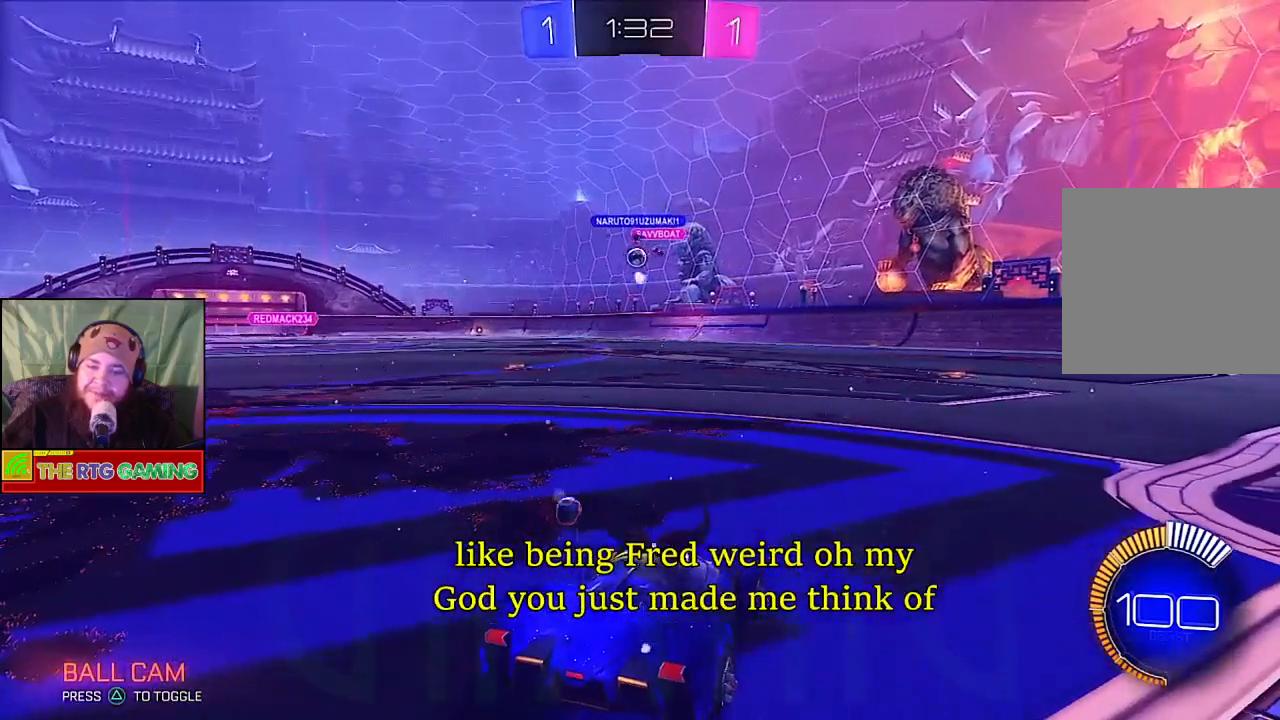
{"buttons": [], "left_stick": "left", "right_stick": "center", "events": [[283, "R2", "up"], [350, "left_stick", "left"]]}
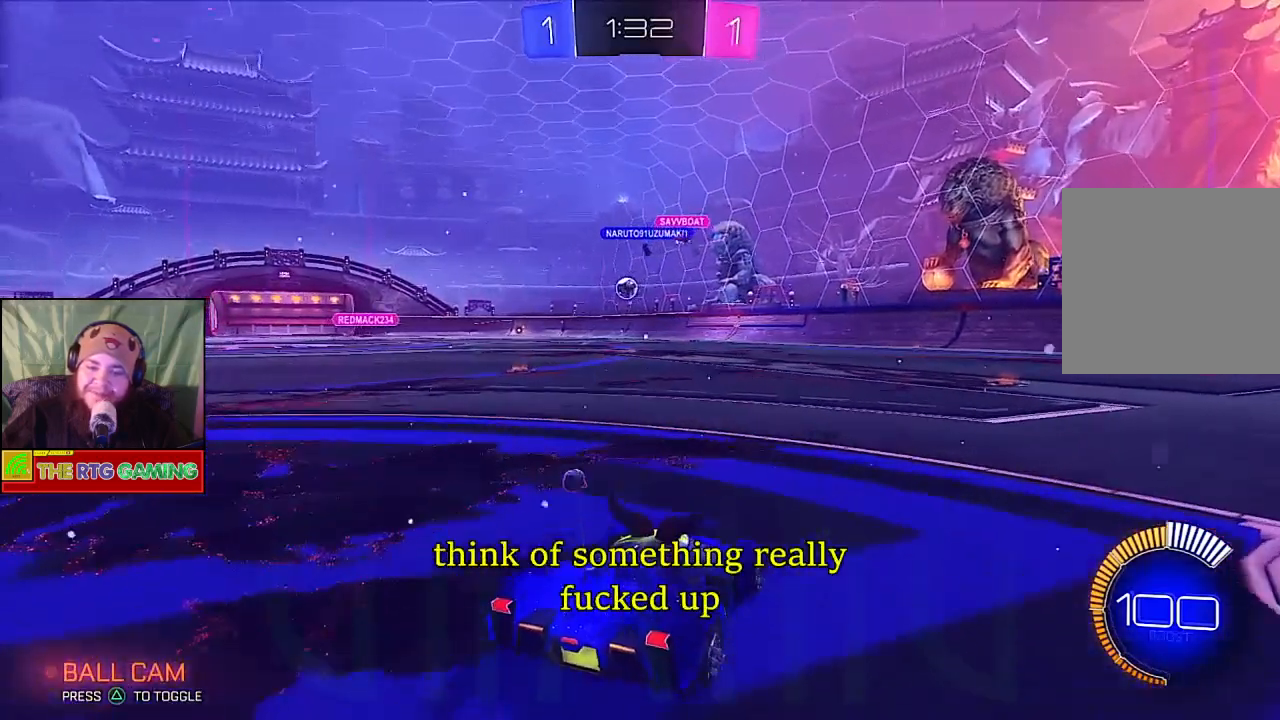
{"buttons": ["R2"], "left_stick": "center", "right_stick": "center", "events": [[300, "R2", "down"], [483, "left_stick", "center"]]}
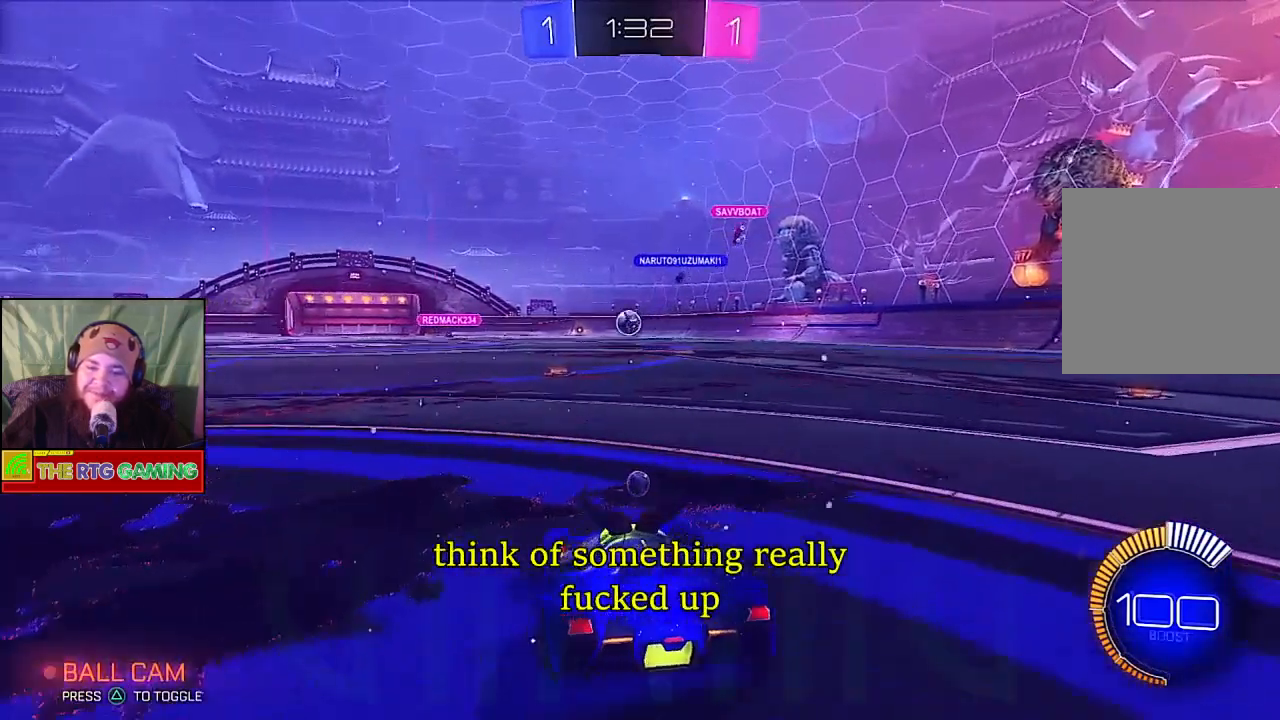
{"buttons": ["R2"], "left_stick": "center", "right_stick": "center", "events": [[117, "left_stick", "left"], [300, "left_stick", "center"]]}
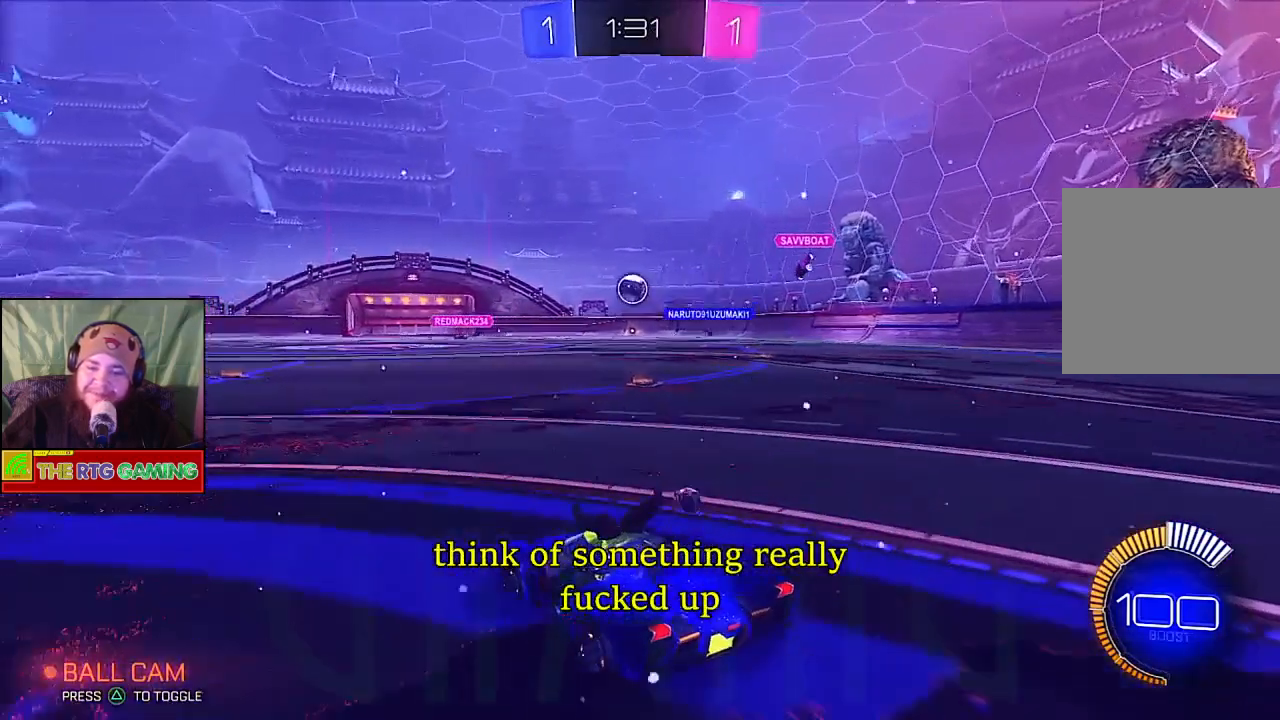
{"buttons": ["CIRCLE", "R2"], "left_stick": "center", "right_stick": "center", "events": [[17, "CIRCLE", "down"], [33, "left_stick", "right"], [183, "left_stick", "center"]]}
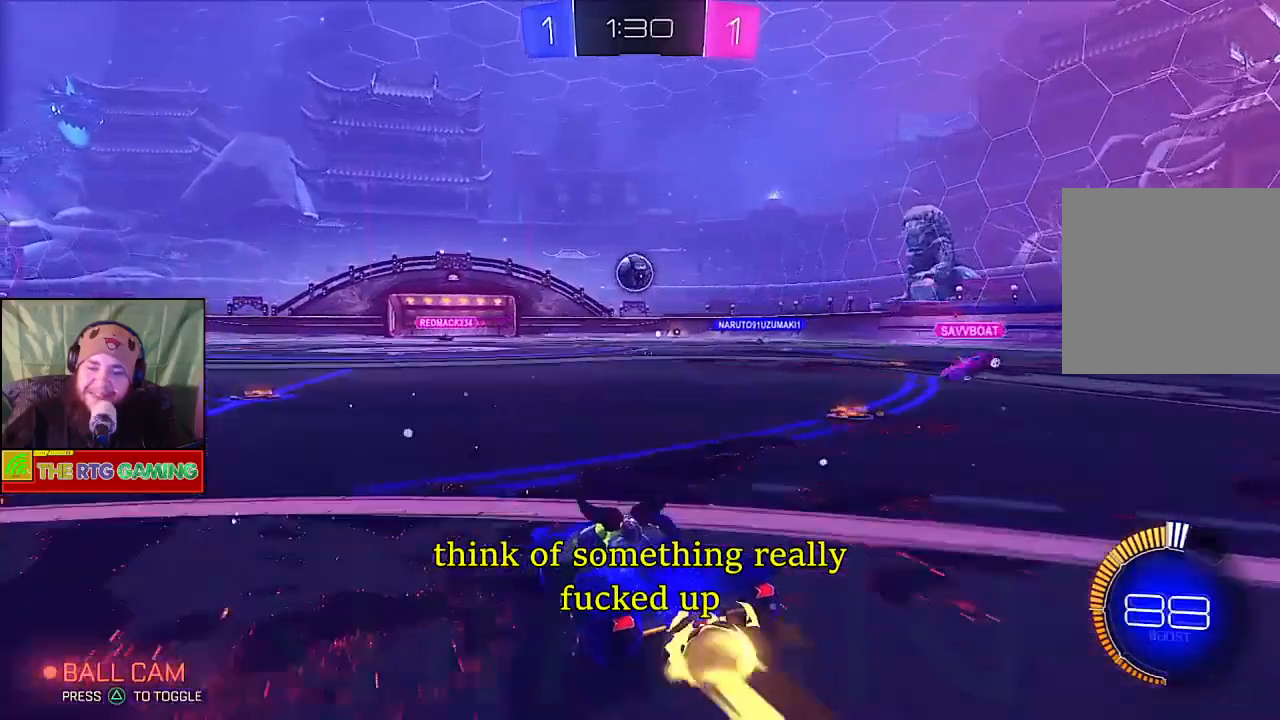
{"buttons": ["CIRCLE", "R2"], "left_stick": "center", "right_stick": "center", "events": [[367, "left_stick", "right"], [467, "left_stick", "center"]]}
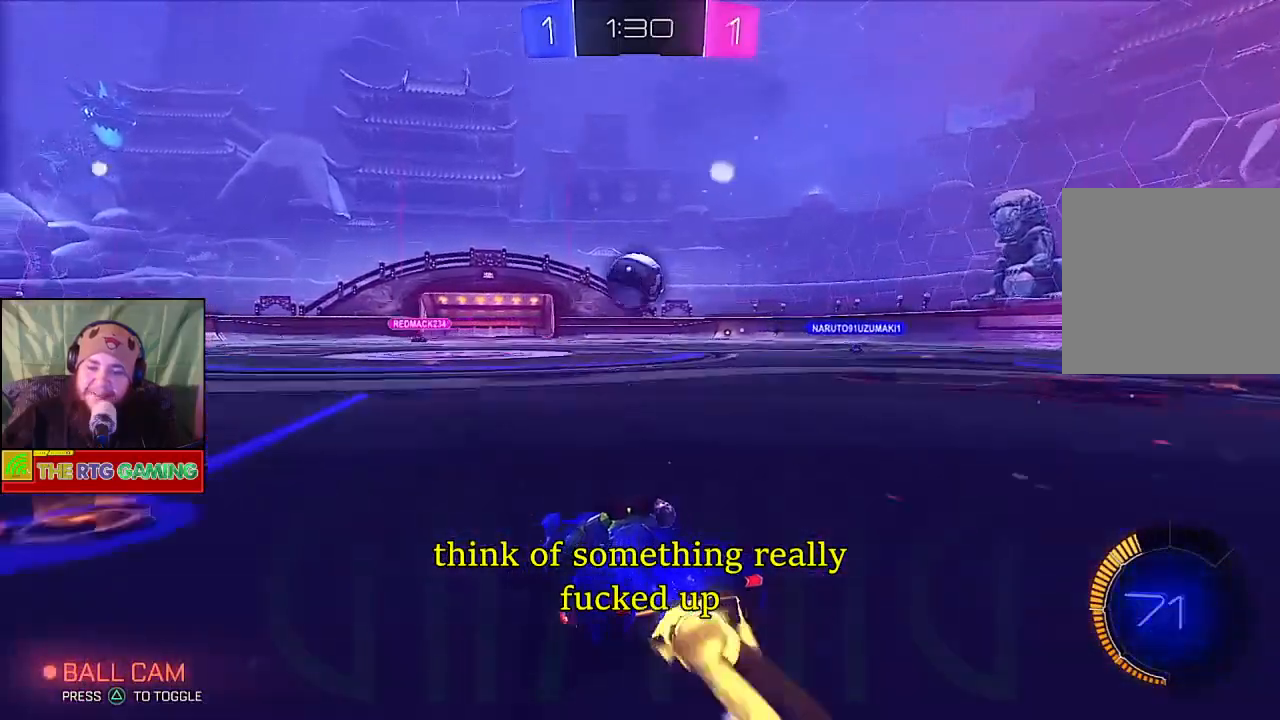
{"buttons": [], "left_stick": "up", "right_stick": "center", "events": [[17, "left_stick", "up"], [50, "CIRCLE", "up"], [167, "CROSS", "down"], [283, "CROSS", "up"], [350, "CROSS", "down"], [383, "R2", "up"], [467, "CROSS", "up"]]}
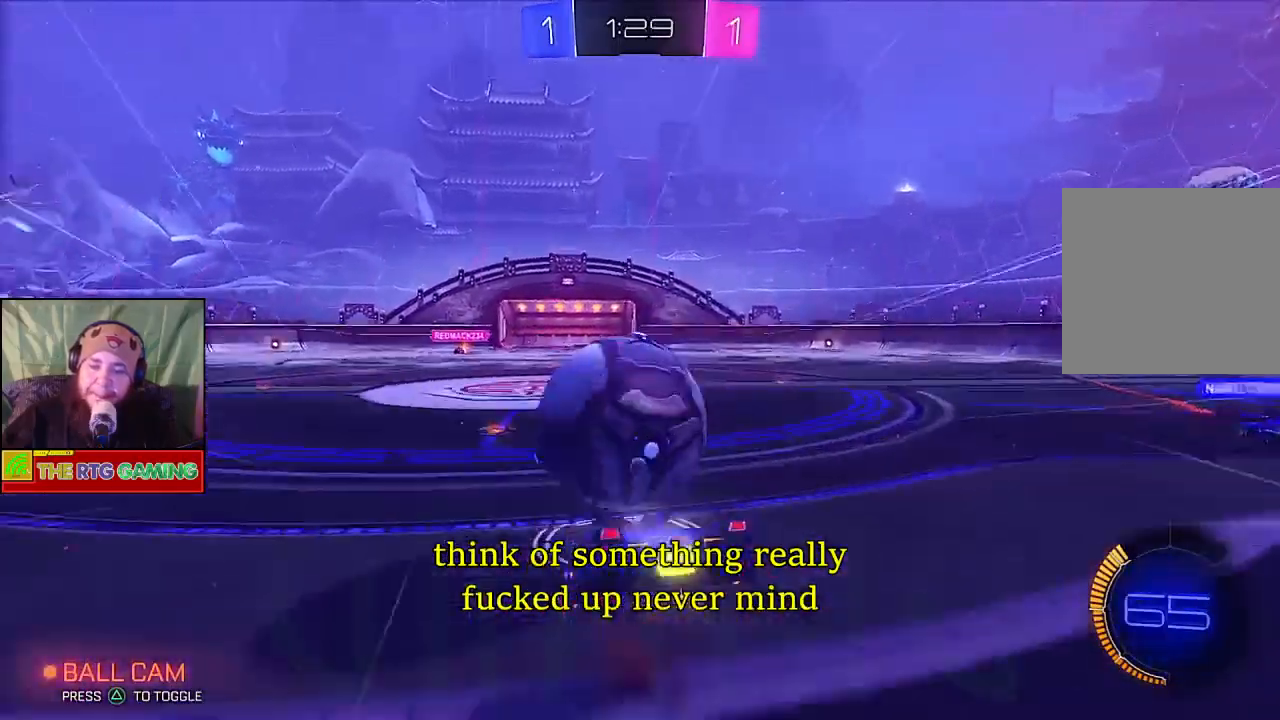
{"buttons": ["R2"], "left_stick": "center", "right_stick": "center", "events": [[17, "CROSS", "down"], [117, "CROSS", "up"], [167, "left_stick", "center"], [217, "R2", "down"]]}
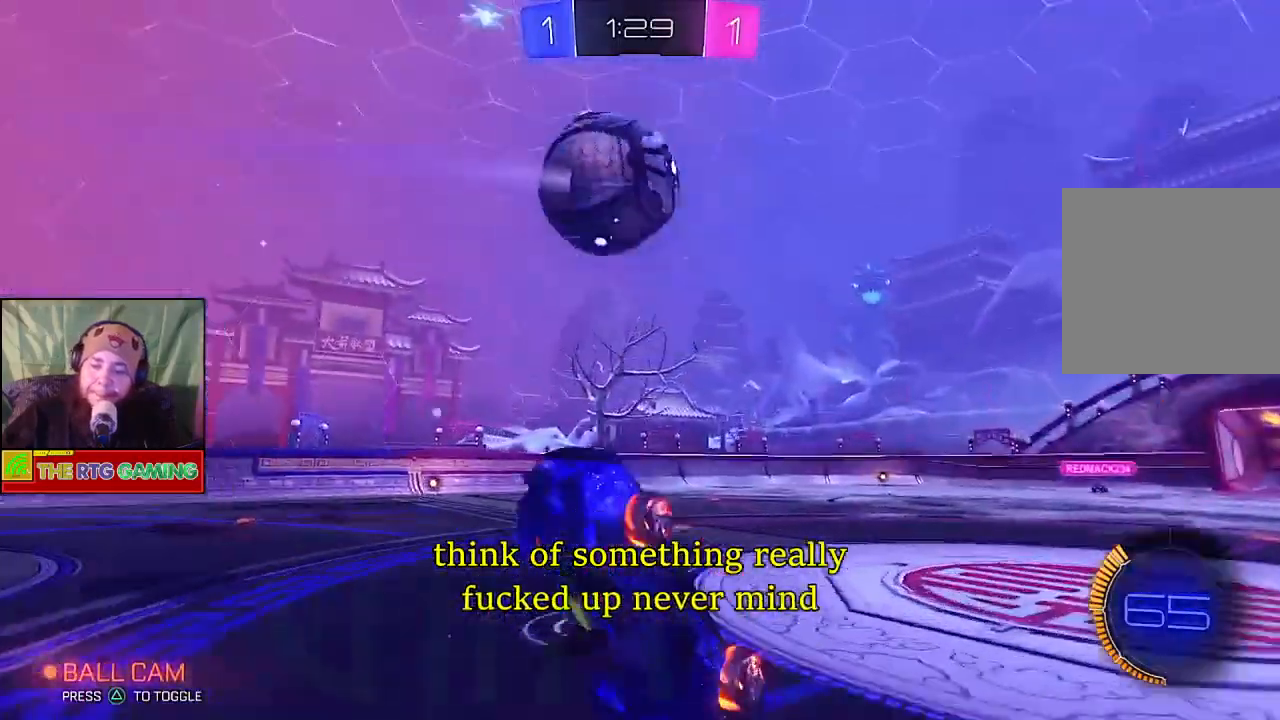
{"buttons": ["R2"], "left_stick": "left", "right_stick": "center", "events": [[433, "left_stick", "left"]]}
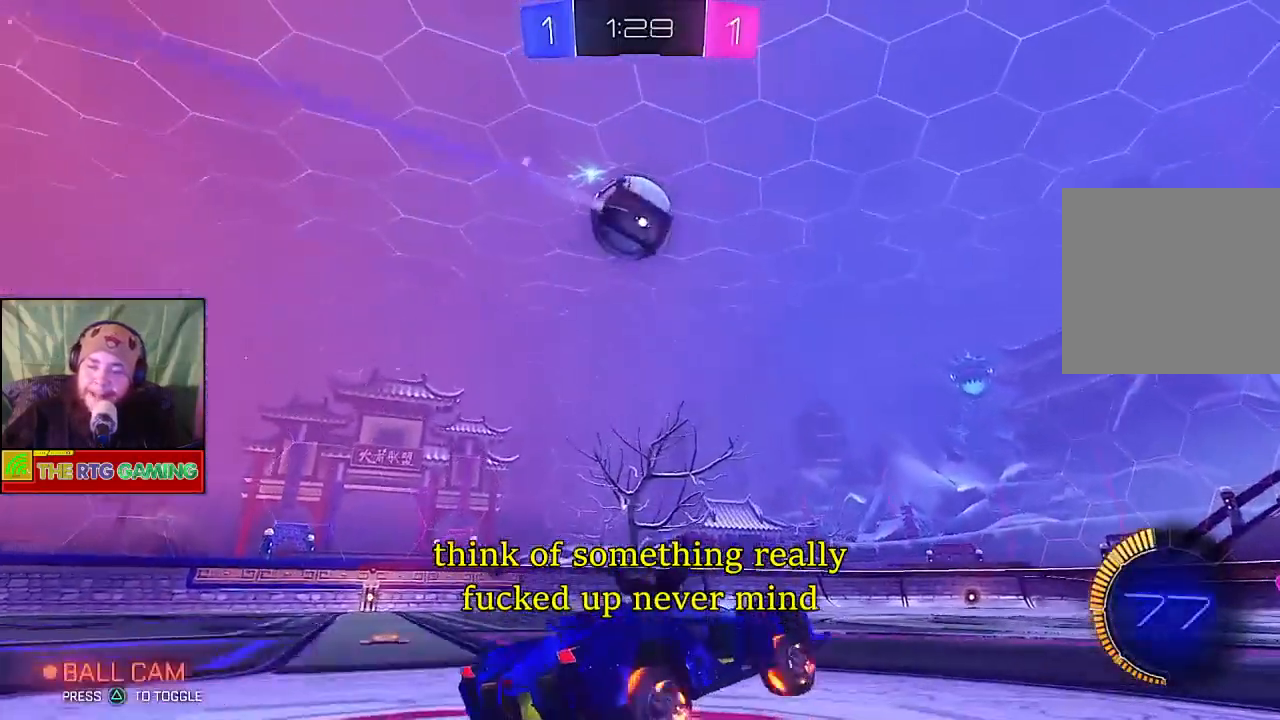
{"buttons": ["R2"], "left_stick": "left", "right_stick": "center", "events": []}
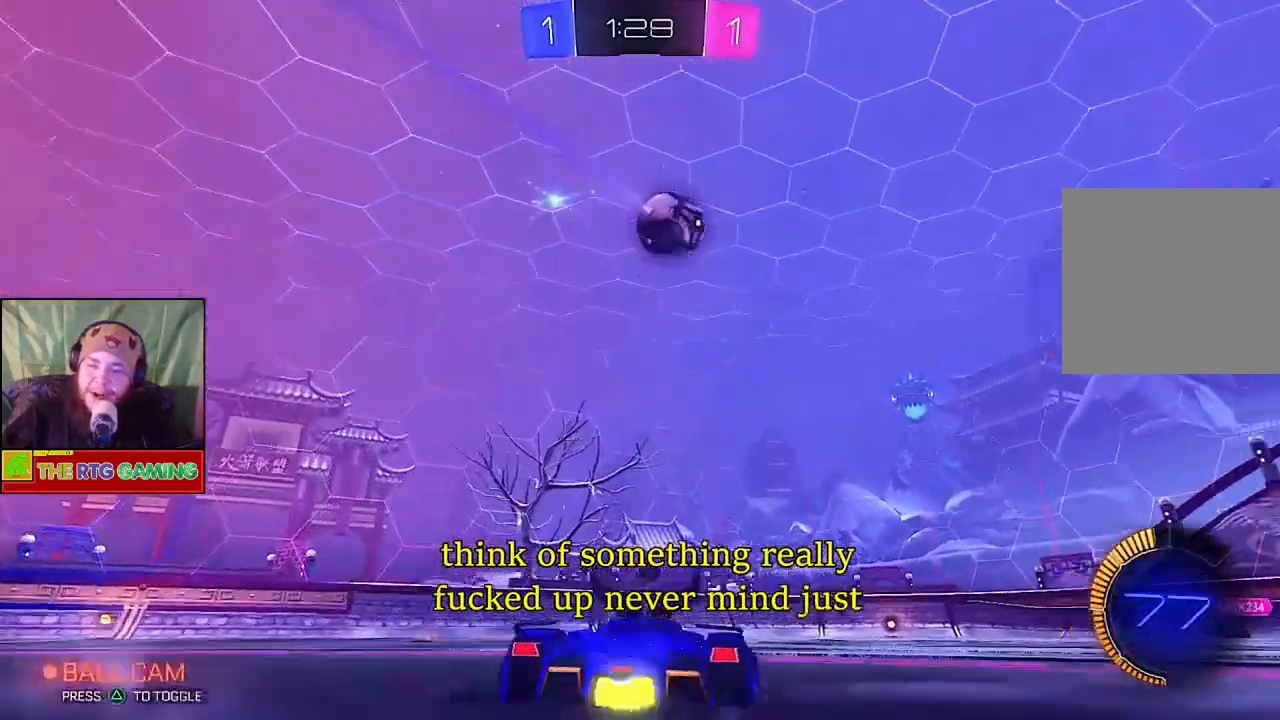
{"buttons": ["R2"], "left_stick": "center", "right_stick": "center", "events": [[267, "left_stick", "center"]]}
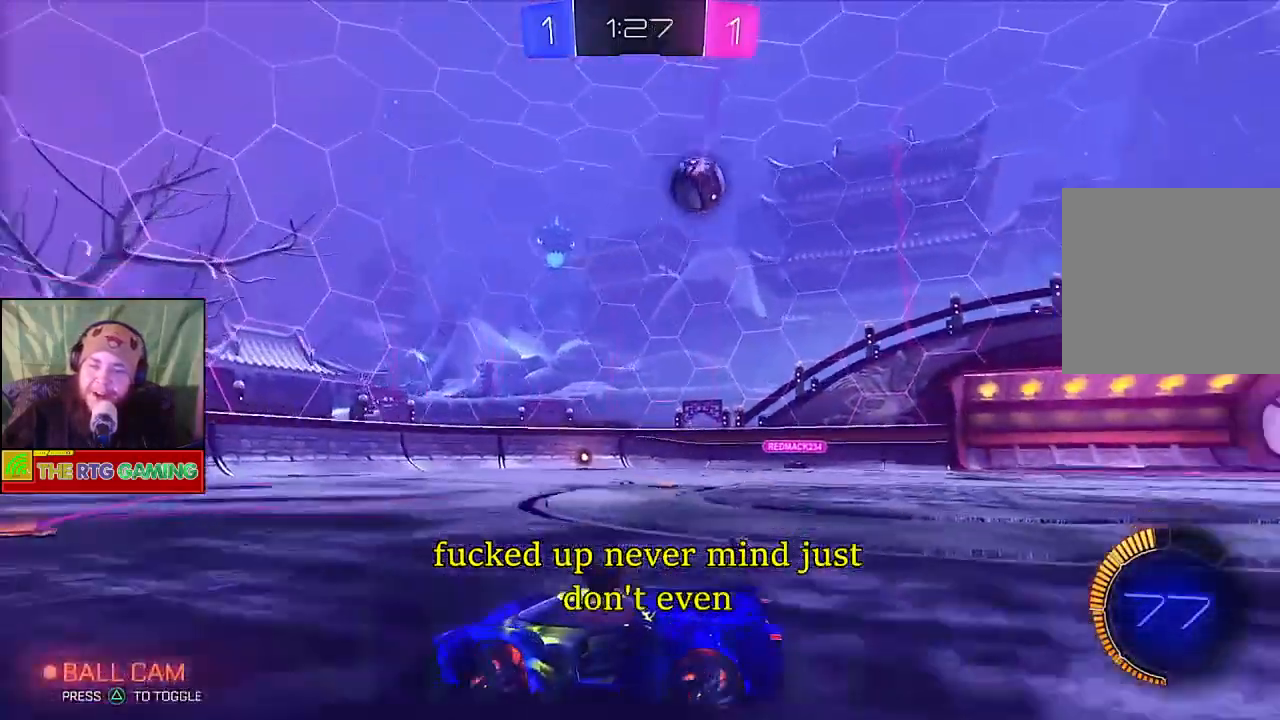
{"buttons": ["R2"], "left_stick": "center", "right_stick": "center", "events": []}
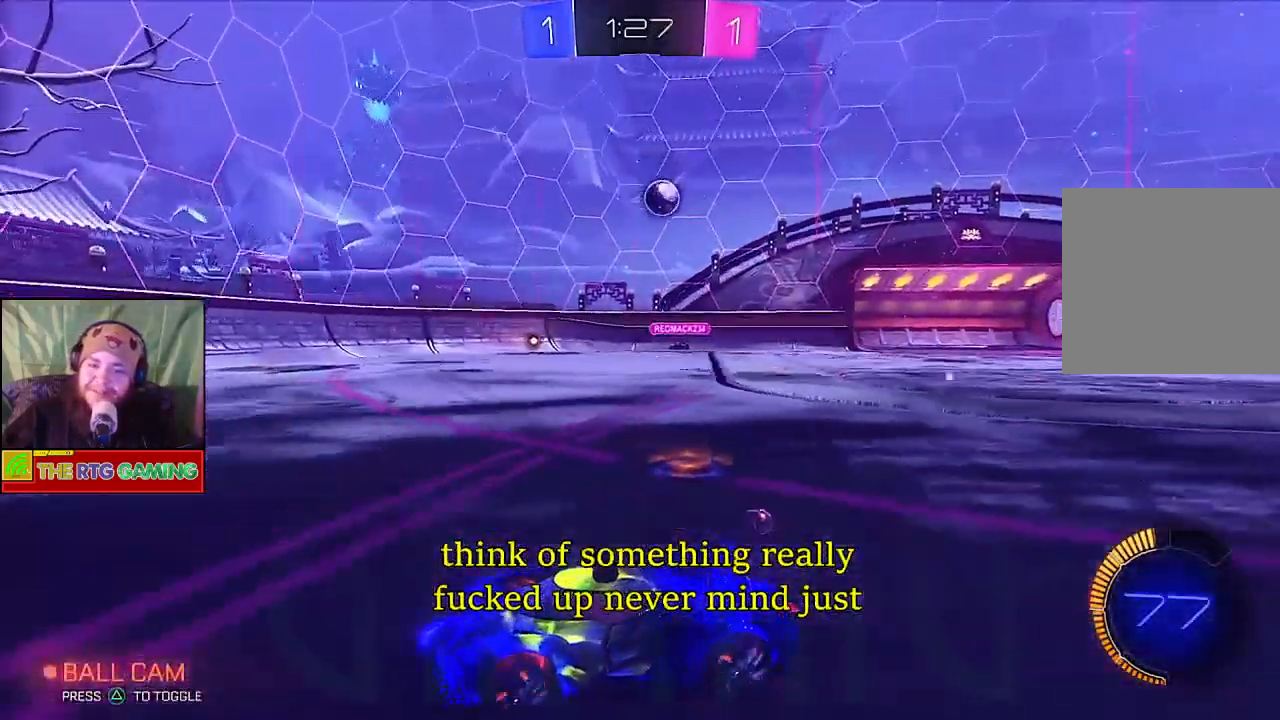
{"buttons": ["R2"], "left_stick": "left", "right_stick": "center", "events": [[217, "left_stick", "left"], [250, "L1", "down"], [350, "L1", "up"]]}
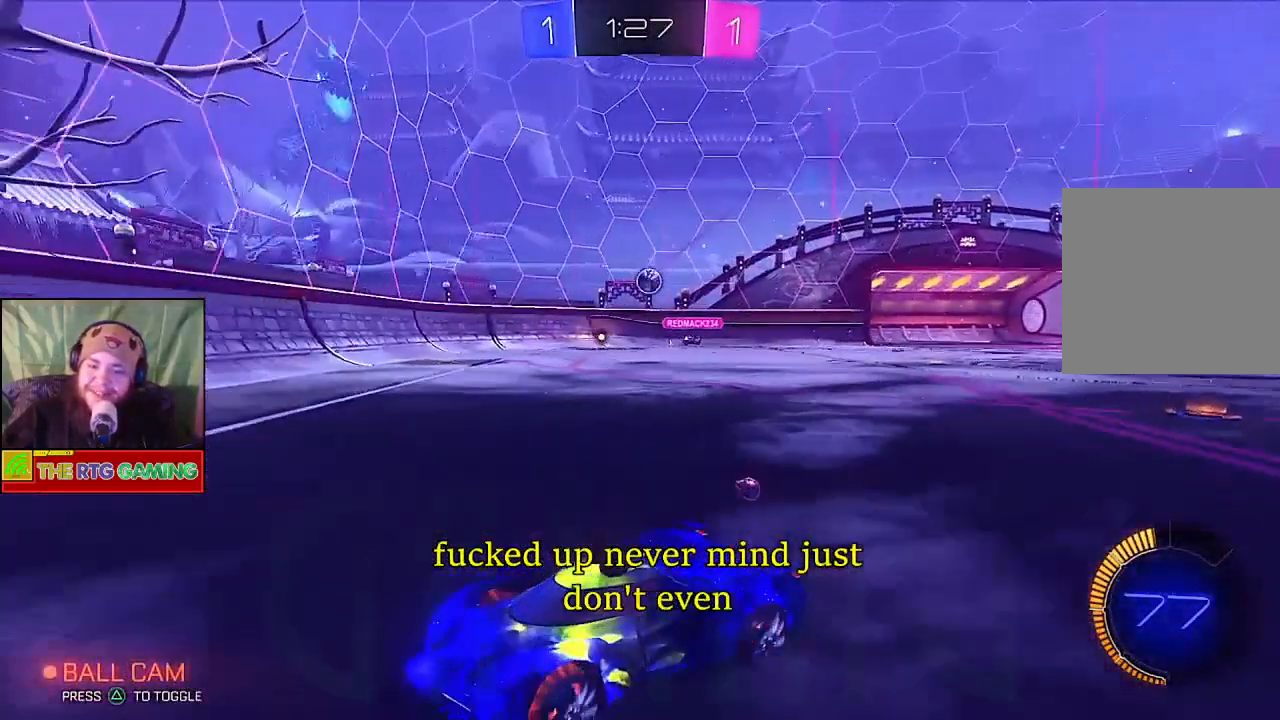
{"buttons": ["R2"], "left_stick": "right", "right_stick": "center", "events": [[283, "left_stick", "center"], [467, "left_stick", "right"]]}
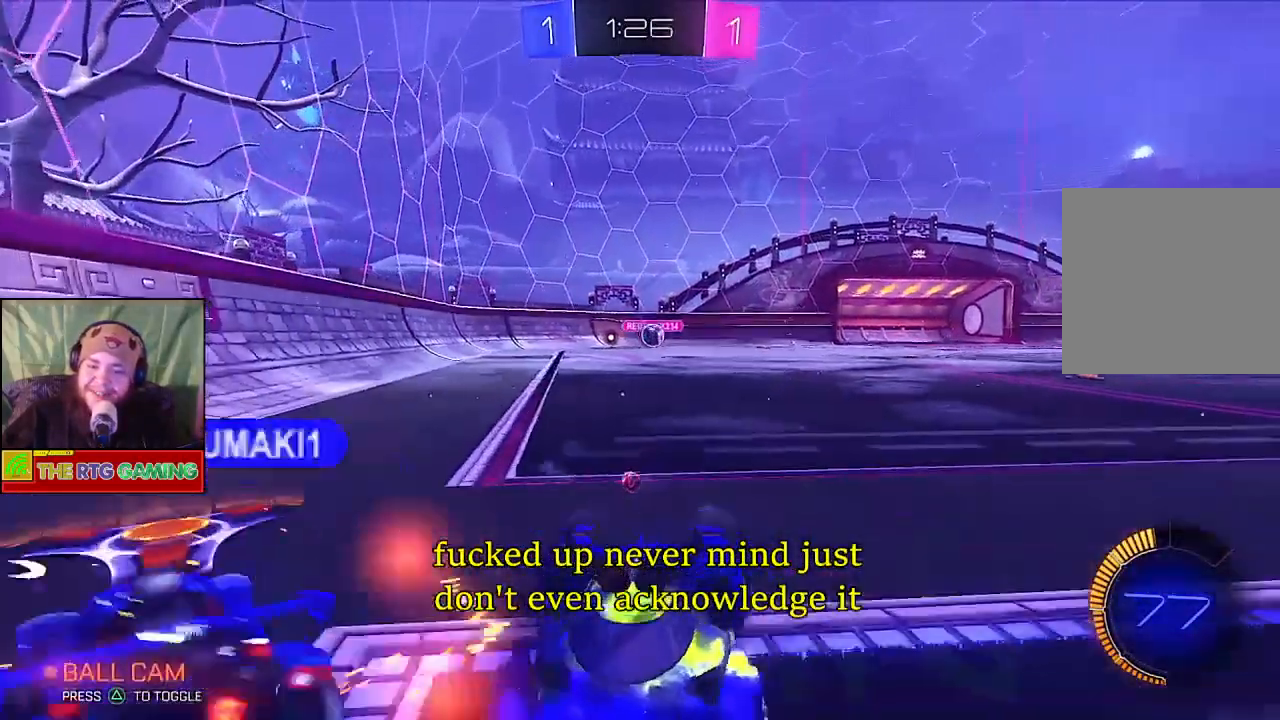
{"buttons": ["R2"], "left_stick": "right", "right_stick": "center", "events": []}
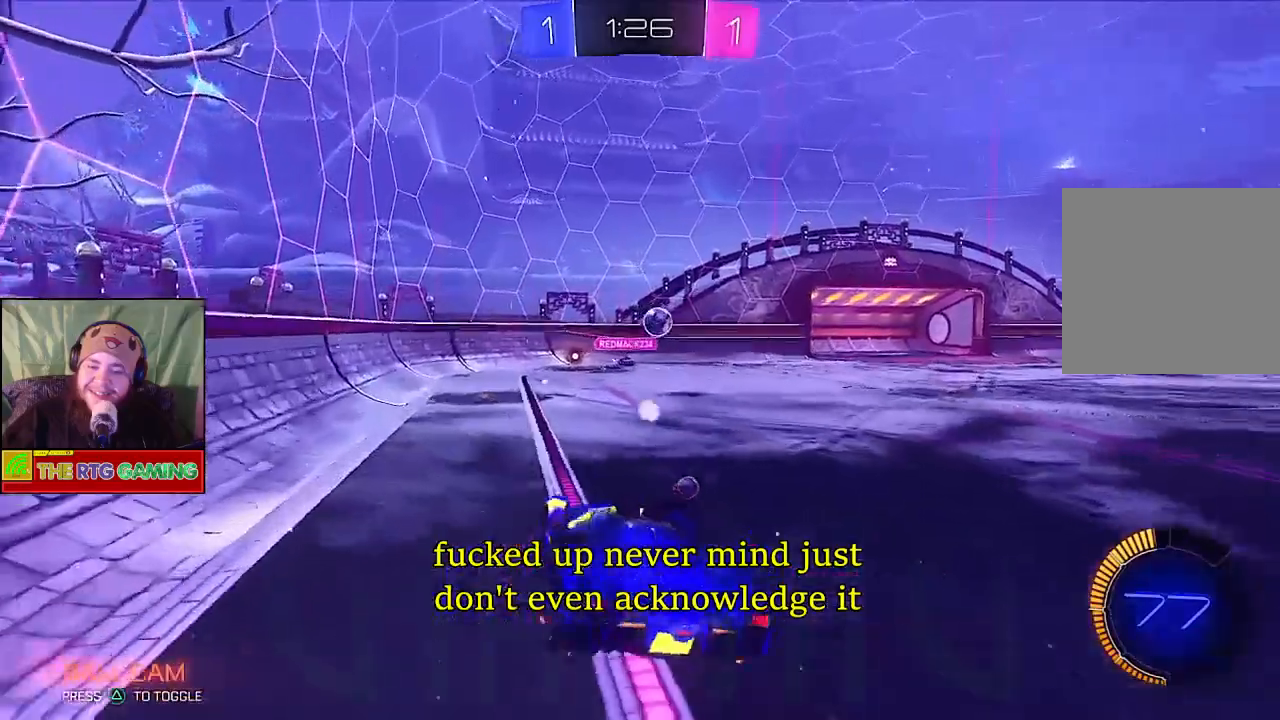
{"buttons": ["R2"], "left_stick": "left", "right_stick": "center", "events": [[133, "left_stick", "center"], [233, "left_stick", "left"]]}
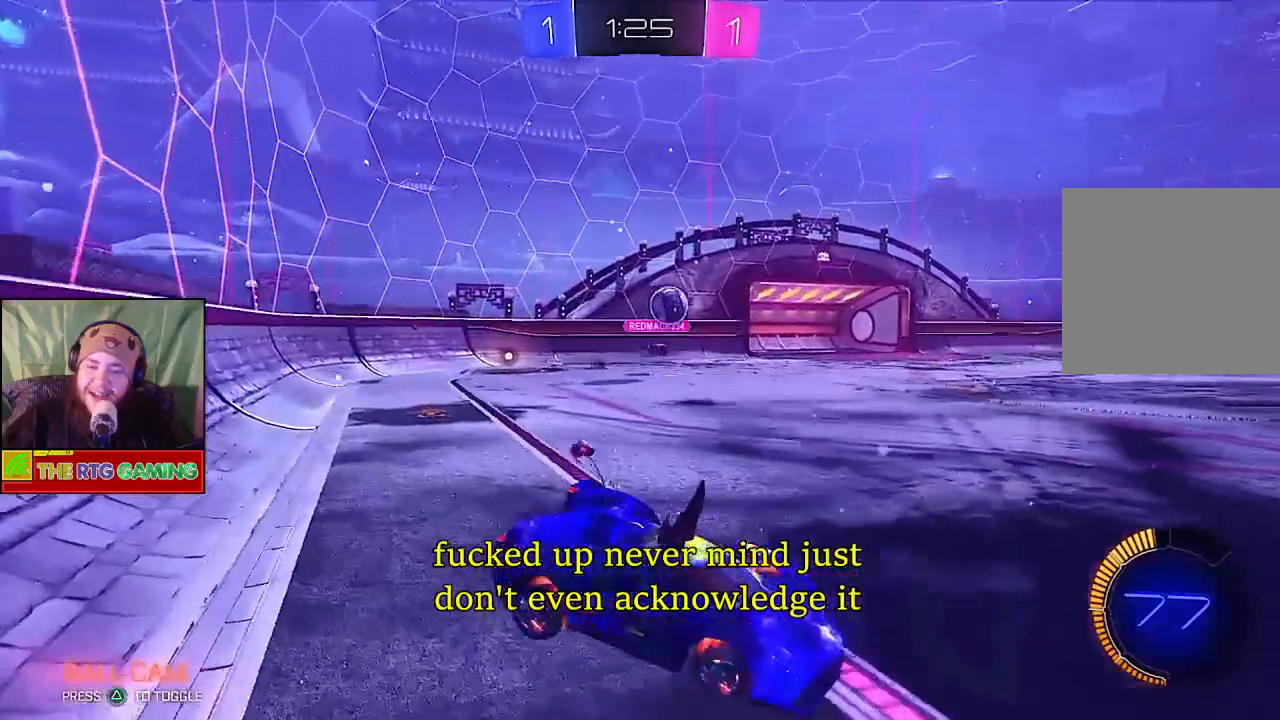
{"buttons": ["CIRCLE", "R2"], "left_stick": "left", "right_stick": "center", "events": [[283, "CIRCLE", "down"]]}
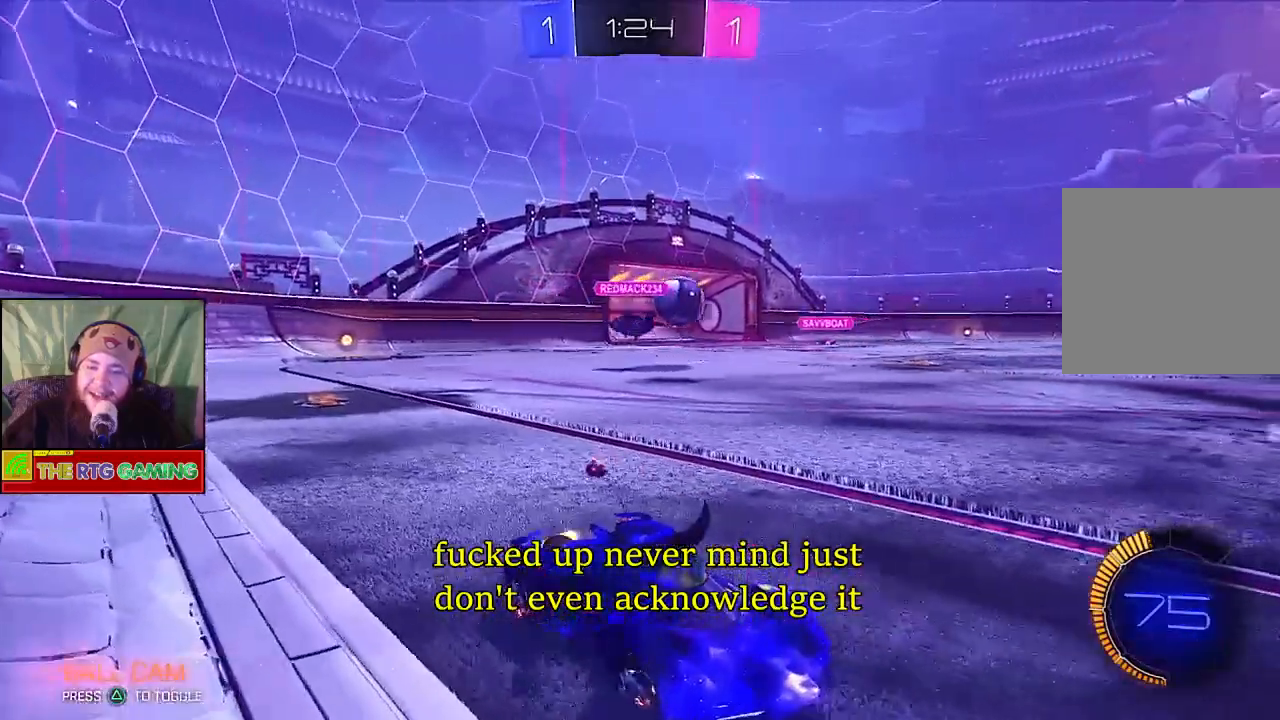
{"buttons": ["CIRCLE", "R2"], "left_stick": "center", "right_stick": "center", "events": [[200, "left_stick", "center"]]}
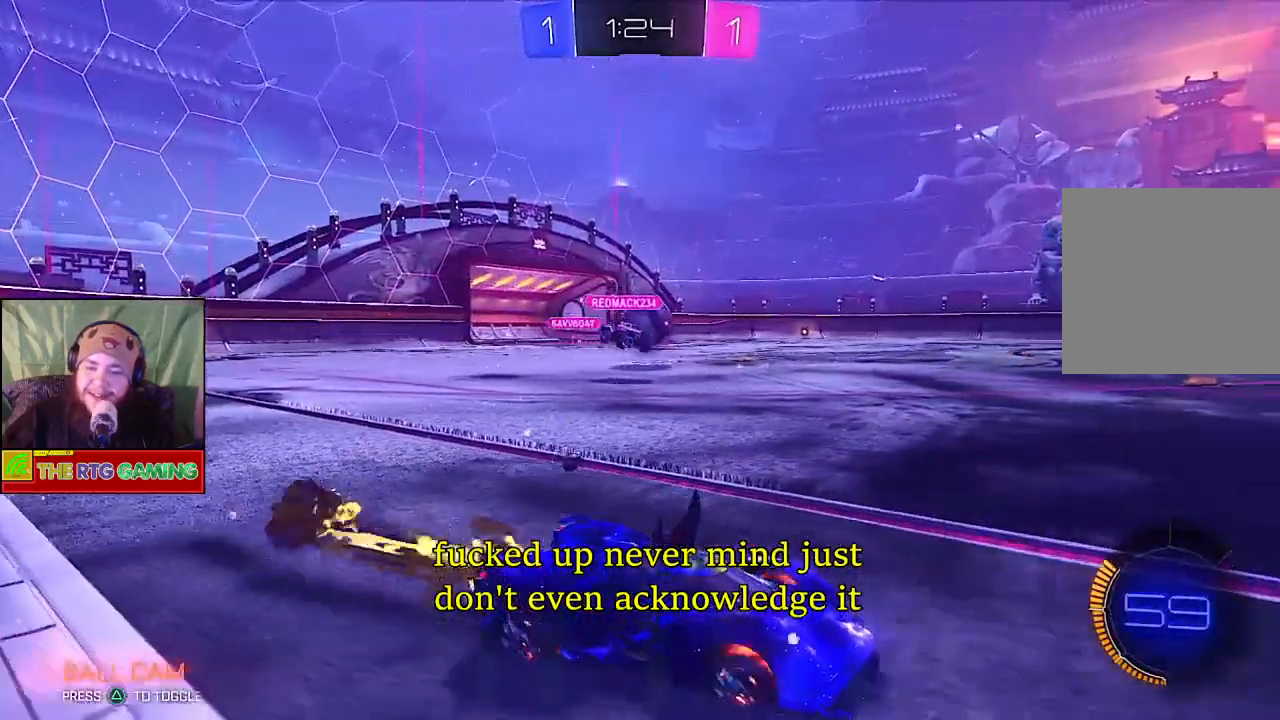
{"buttons": ["CIRCLE", "R2"], "left_stick": "left", "right_stick": "center", "events": [[100, "left_stick", "left"]]}
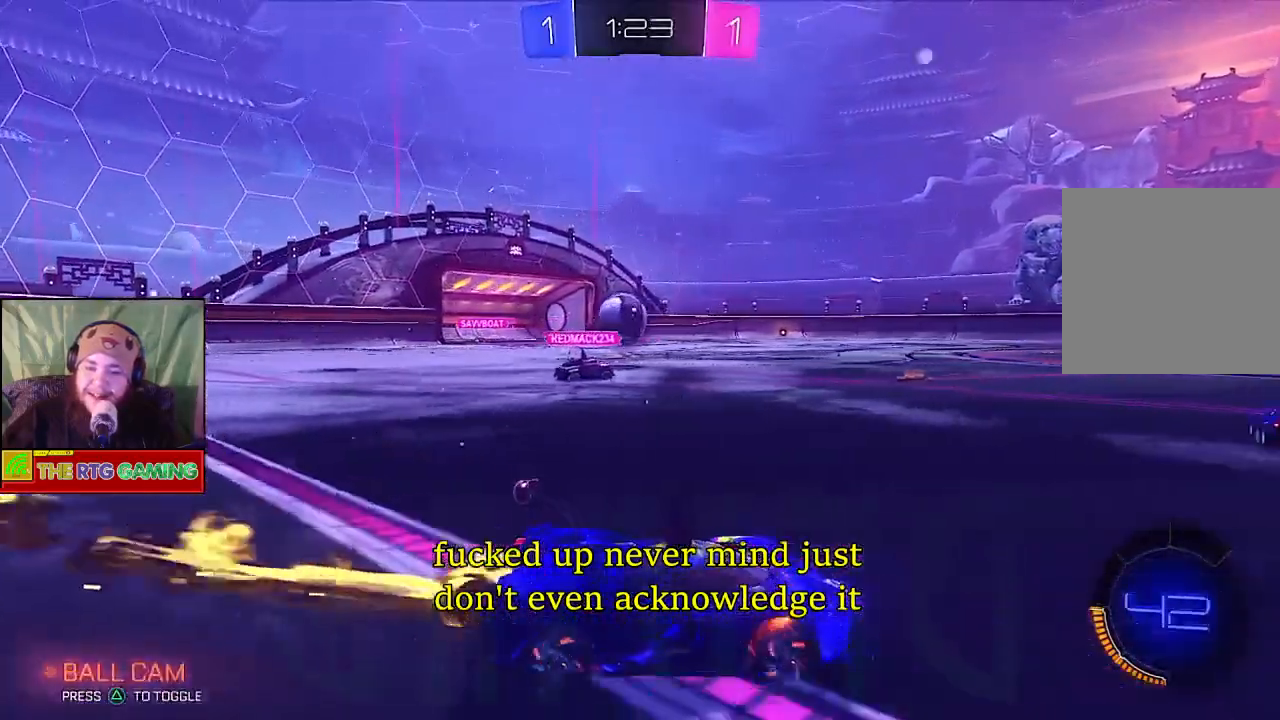
{"buttons": ["CIRCLE", "R2"], "left_stick": "left", "right_stick": "center", "events": []}
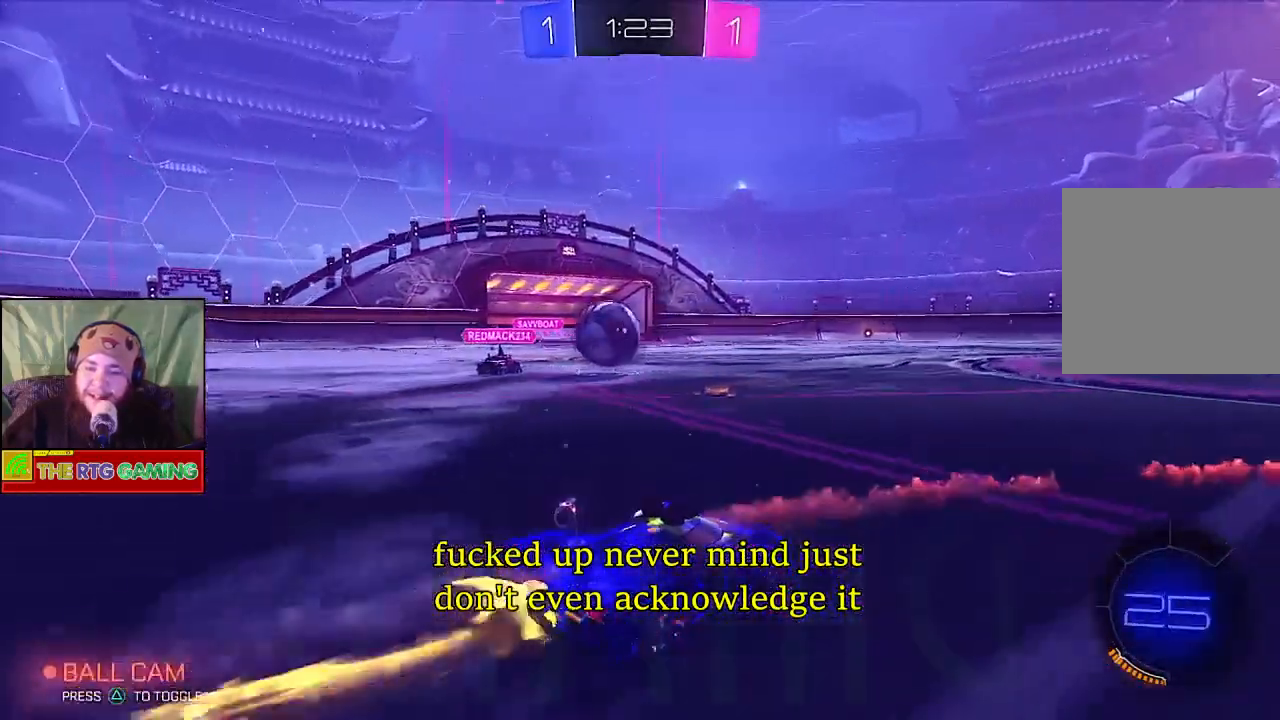
{"buttons": ["CROSS"], "left_stick": "left", "right_stick": "center", "events": [[167, "left_stick", "center"], [250, "CIRCLE", "up"], [267, "left_stick", "up-left"], [317, "CROSS", "down"], [350, "left_stick", "left"], [400, "R2", "up"], [450, "CROSS", "up"], [500, "CROSS", "down"]]}
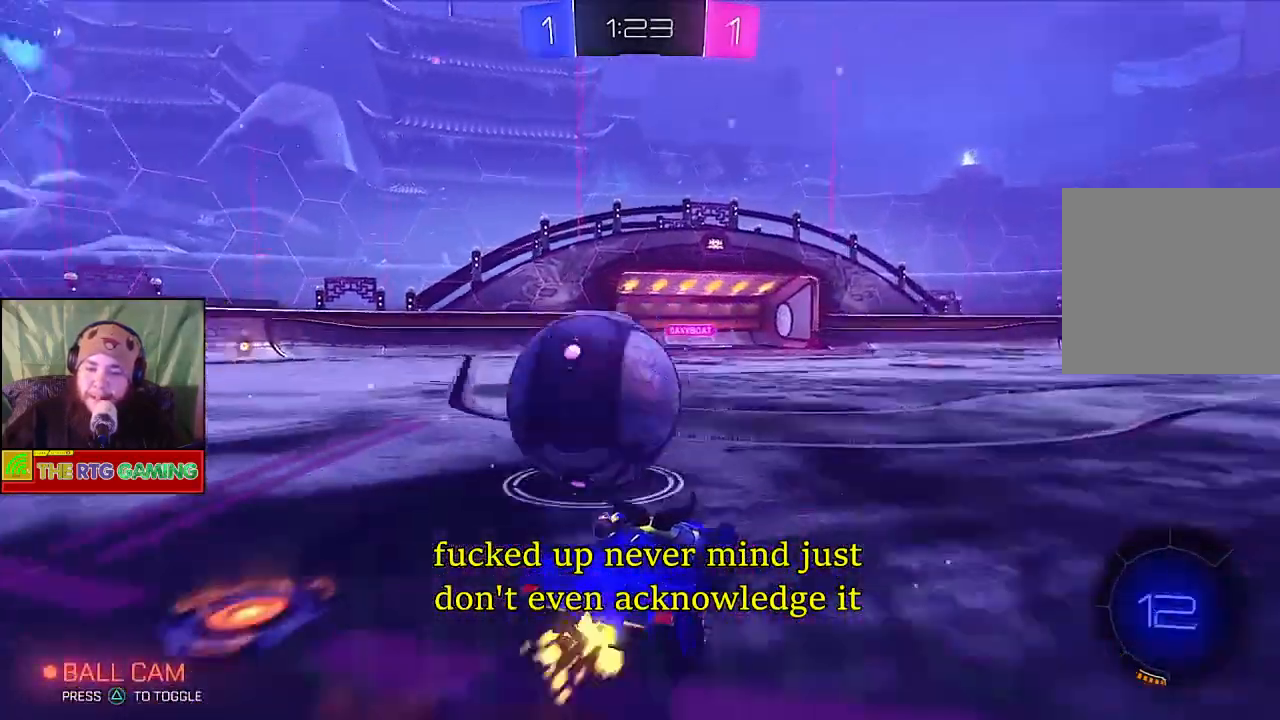
{"buttons": ["R2"], "left_stick": "center", "right_stick": "center", "events": [[83, "CROSS", "up"], [117, "left_stick", "up-left"], [233, "left_stick", "center"], [283, "R2", "down"]]}
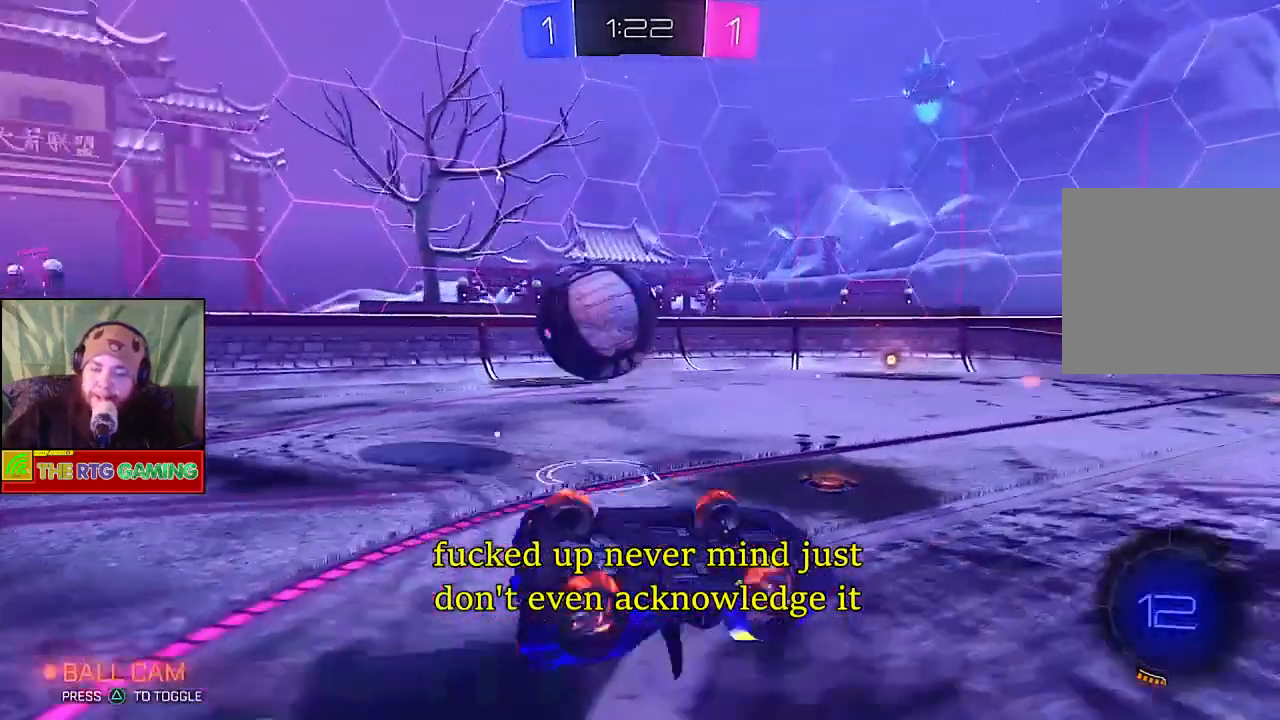
{"buttons": ["R2"], "left_stick": "center", "right_stick": "center", "events": []}
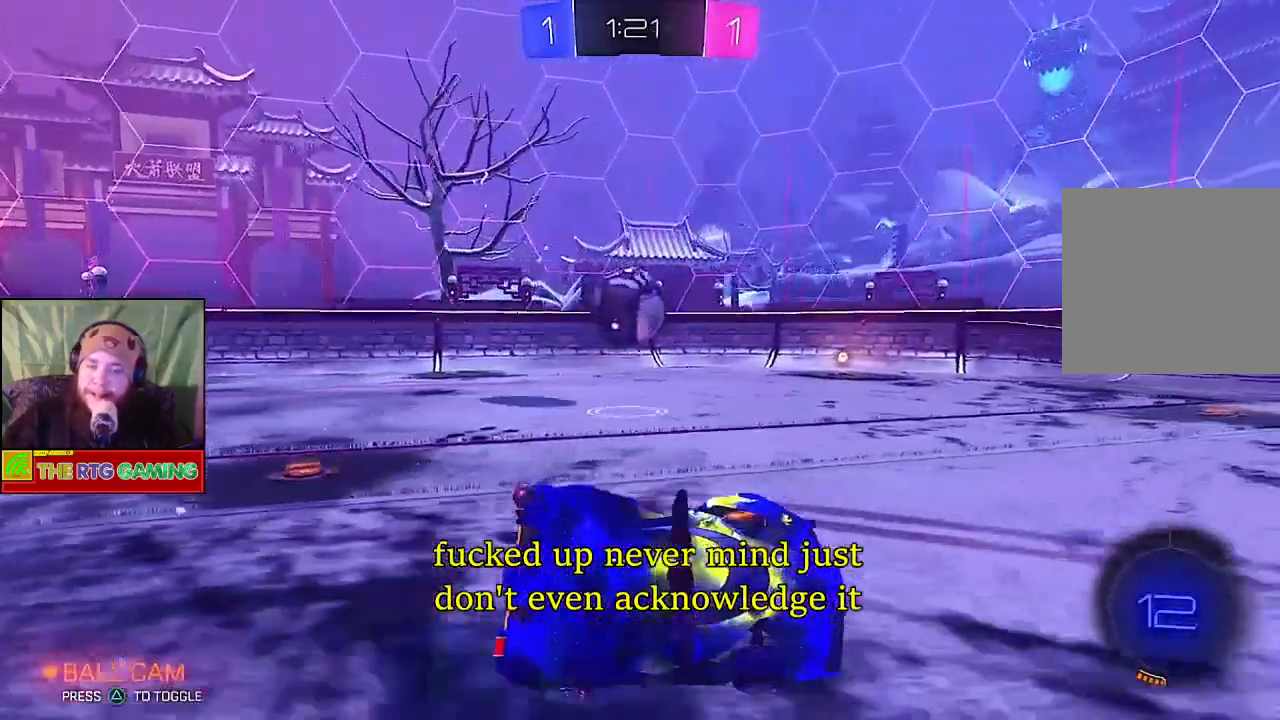
{"buttons": ["R2"], "left_stick": "down", "right_stick": "up", "events": [[417, "right_stick", "up"], [433, "left_stick", "down"]]}
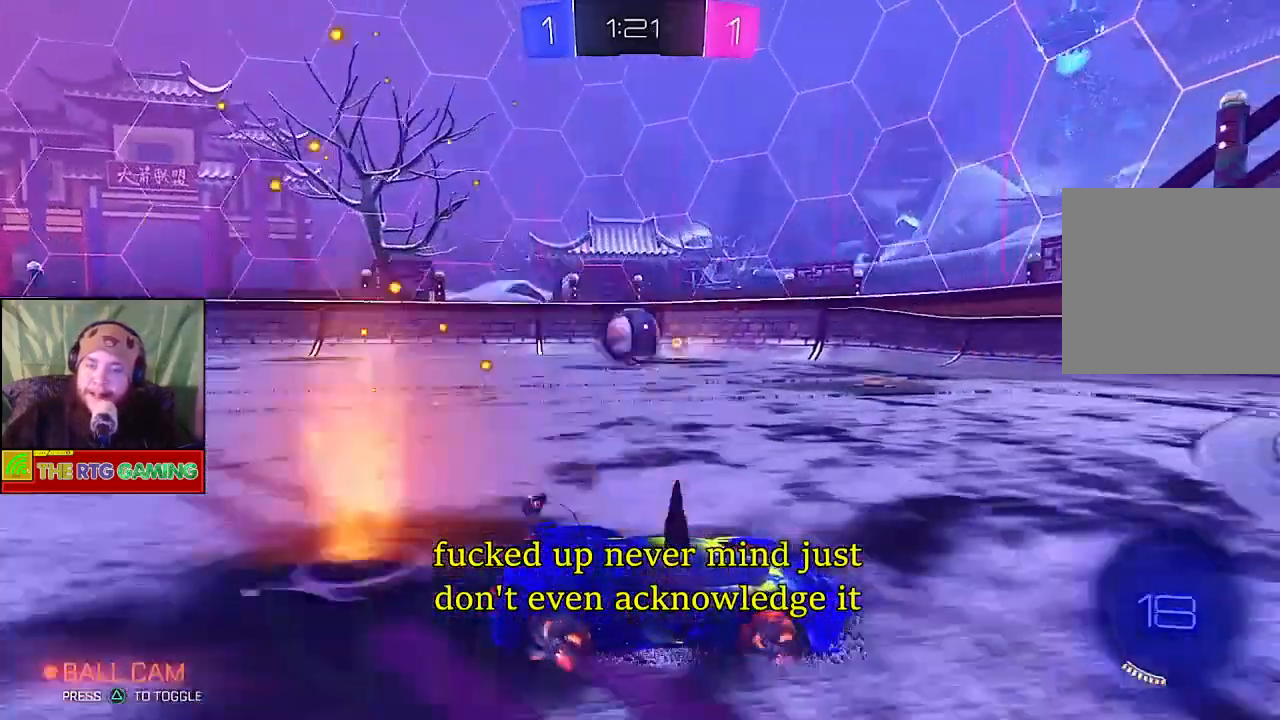
{"buttons": ["R2"], "left_stick": "down-right", "right_stick": "center", "events": [[100, "left_stick", "down-right"], [117, "right_stick", "center"]]}
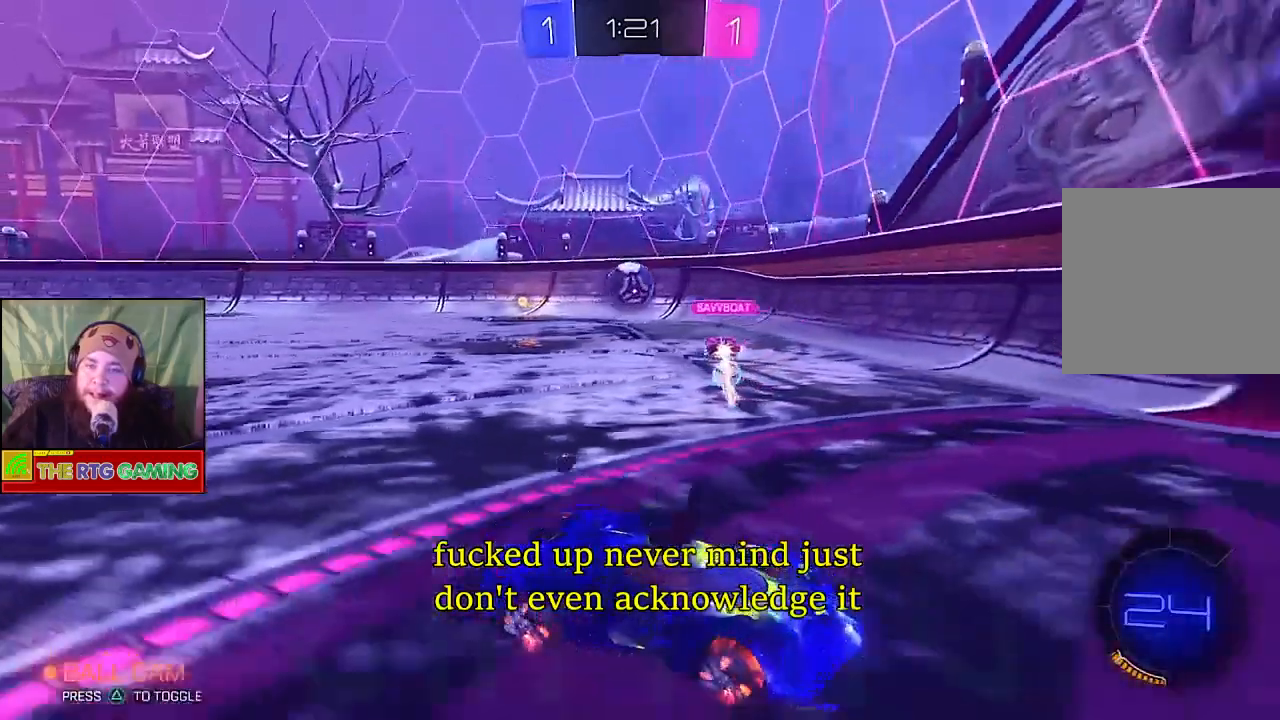
{"buttons": ["R2"], "left_stick": "down-right", "right_stick": "center", "events": []}